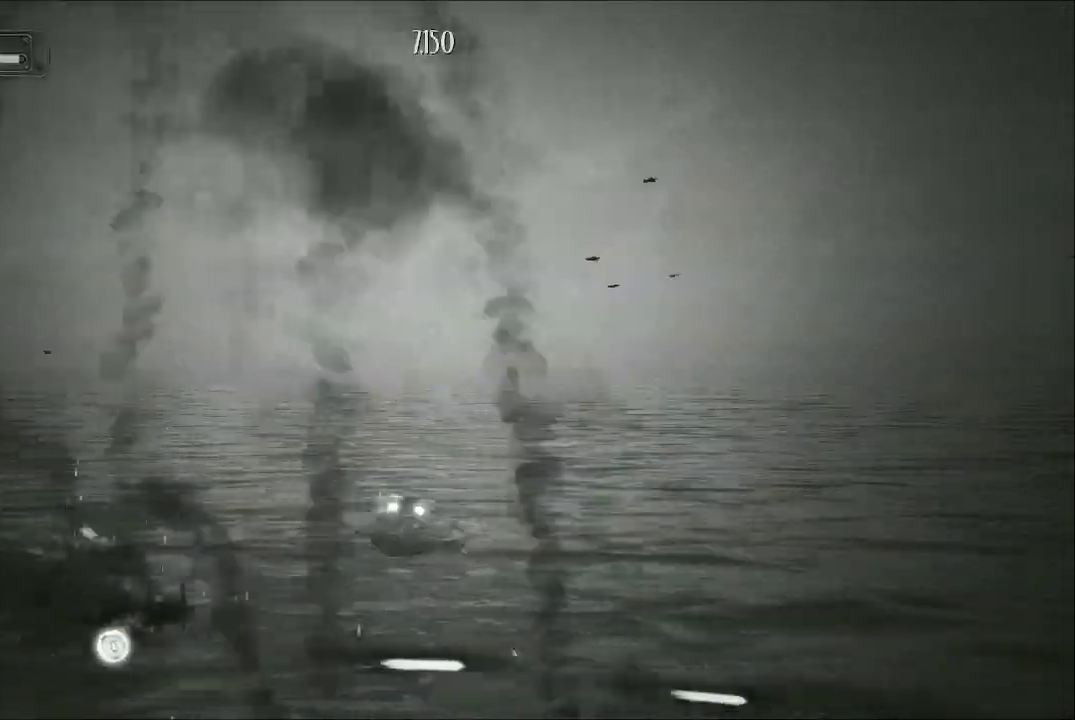
Gameplay with a controller (Xbox layout); each line is a JSON object with the inputs held at the frame after it. "events" lists button and stick changes between this image and that frame as [ms after this image, input, new state], when the widget could be followed in between.
{"buttons": ["A"], "left_stick": "up", "right_stick": "center", "events": [[400, "left_stick", "up"]]}
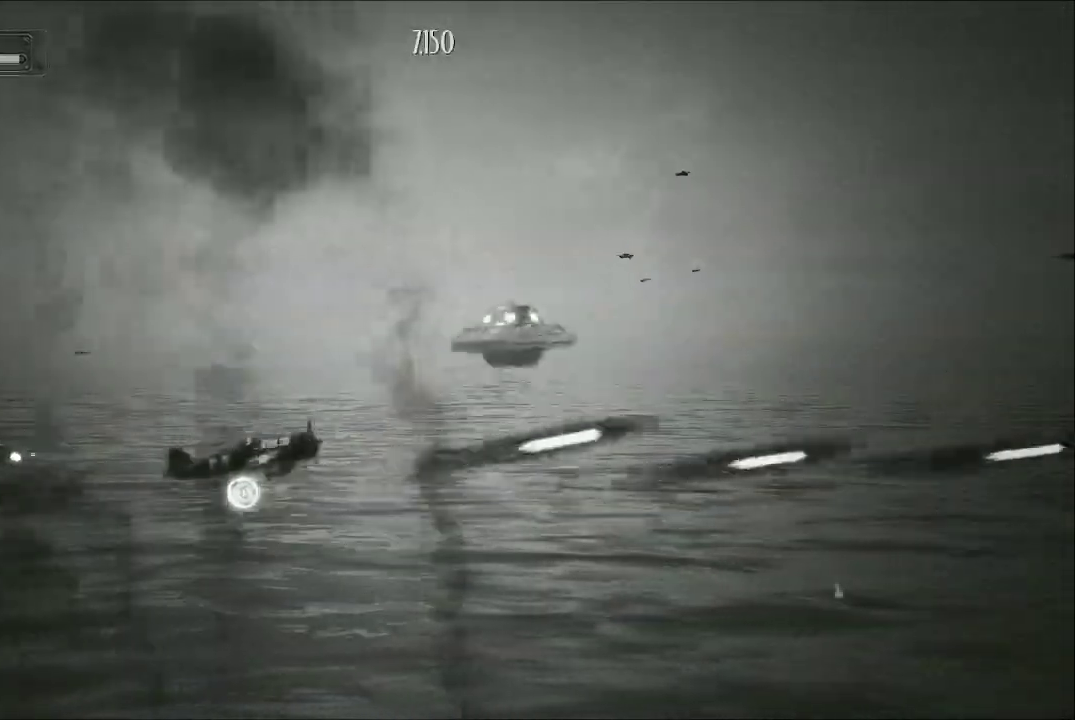
{"buttons": ["A"], "left_stick": "down-left", "right_stick": "center", "events": [[33, "left_stick", "down-right"], [133, "left_stick", "down"], [367, "left_stick", "down-left"]]}
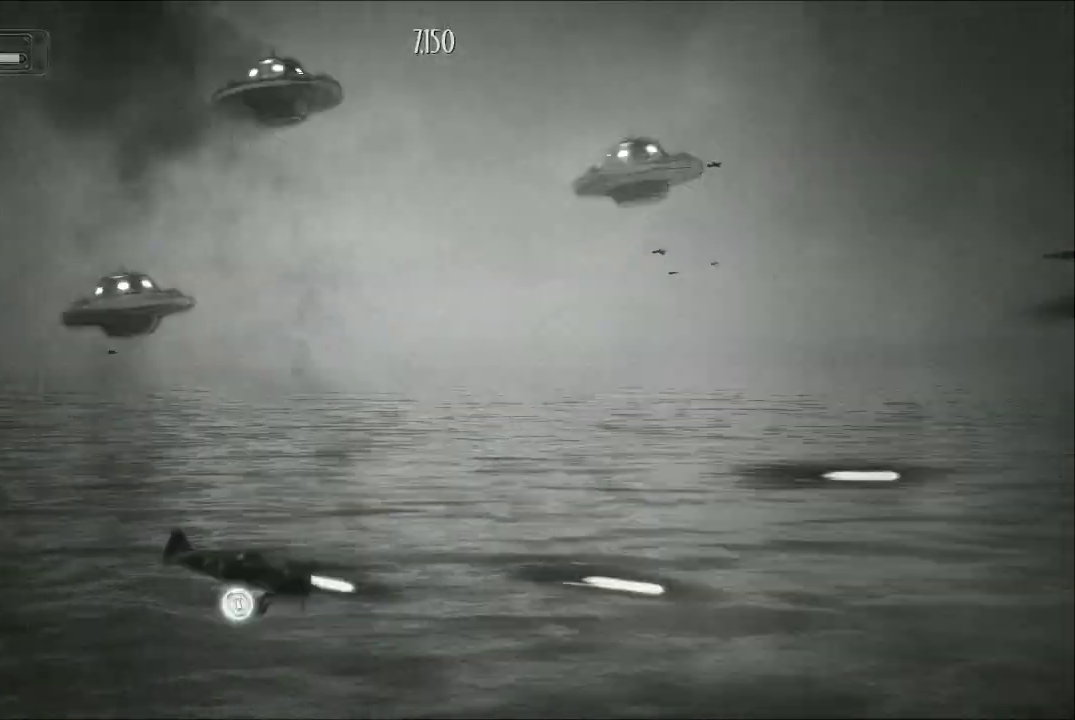
{"buttons": ["A"], "left_stick": "down-left", "right_stick": "center", "events": [[133, "left_stick", "up-left"], [400, "left_stick", "down-left"]]}
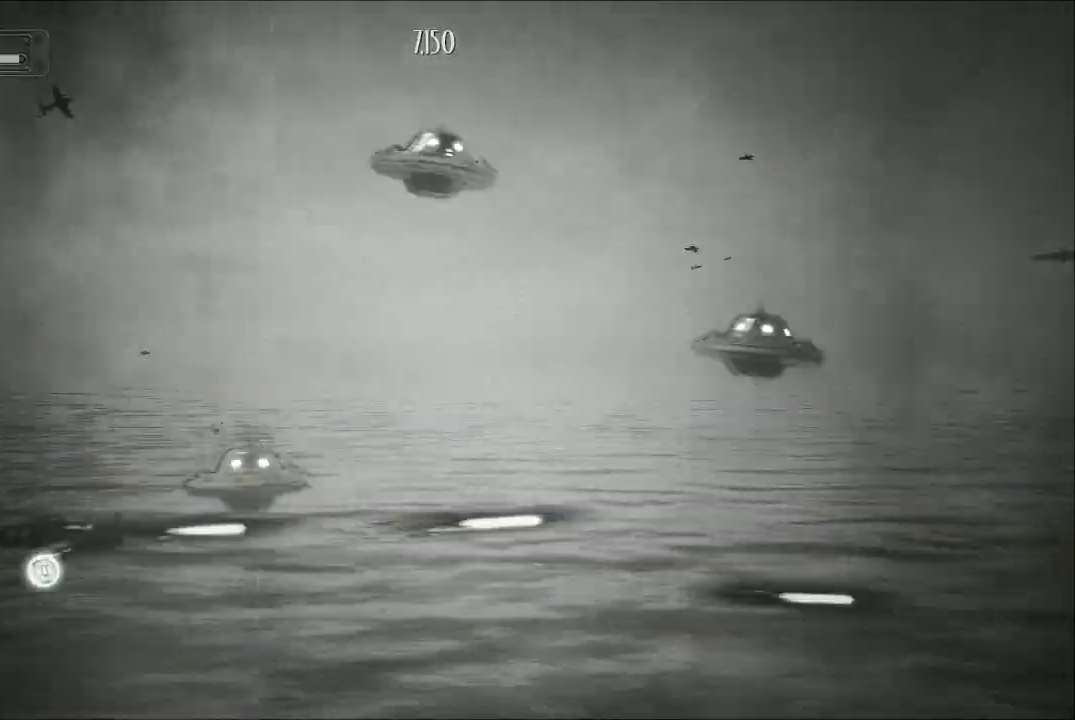
{"buttons": ["A"], "left_stick": "right", "right_stick": "center", "events": [[100, "left_stick", "up"], [233, "left_stick", "up-right"], [433, "left_stick", "right"]]}
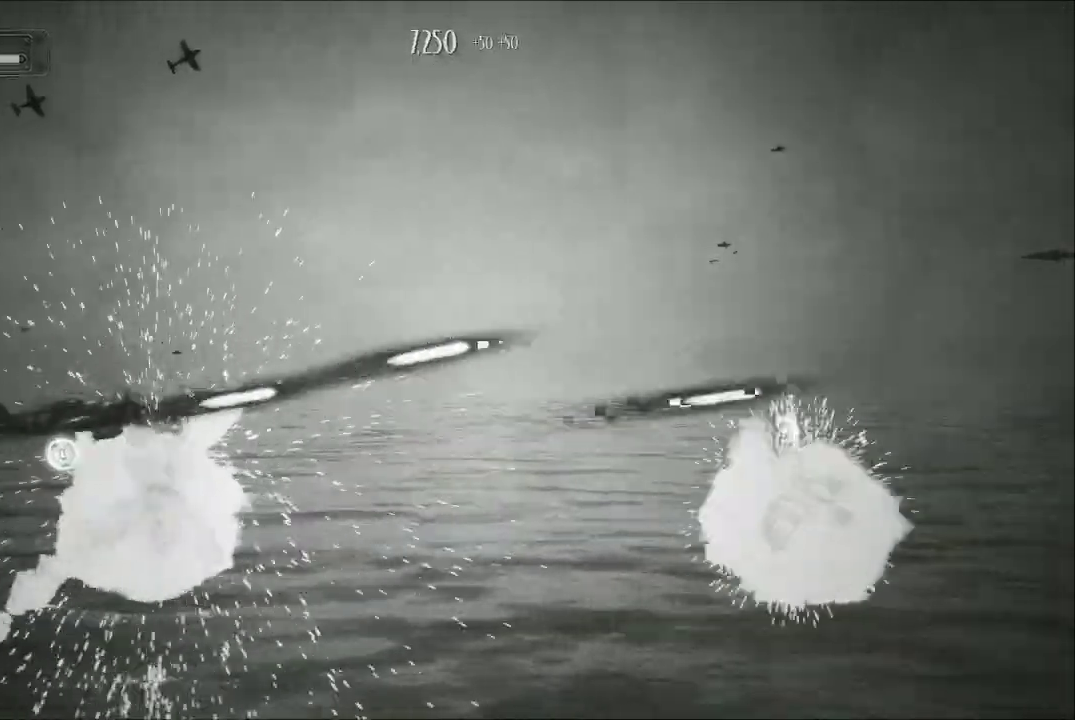
{"buttons": ["A"], "left_stick": "up-right", "right_stick": "center", "events": [[33, "left_stick", "up-right"]]}
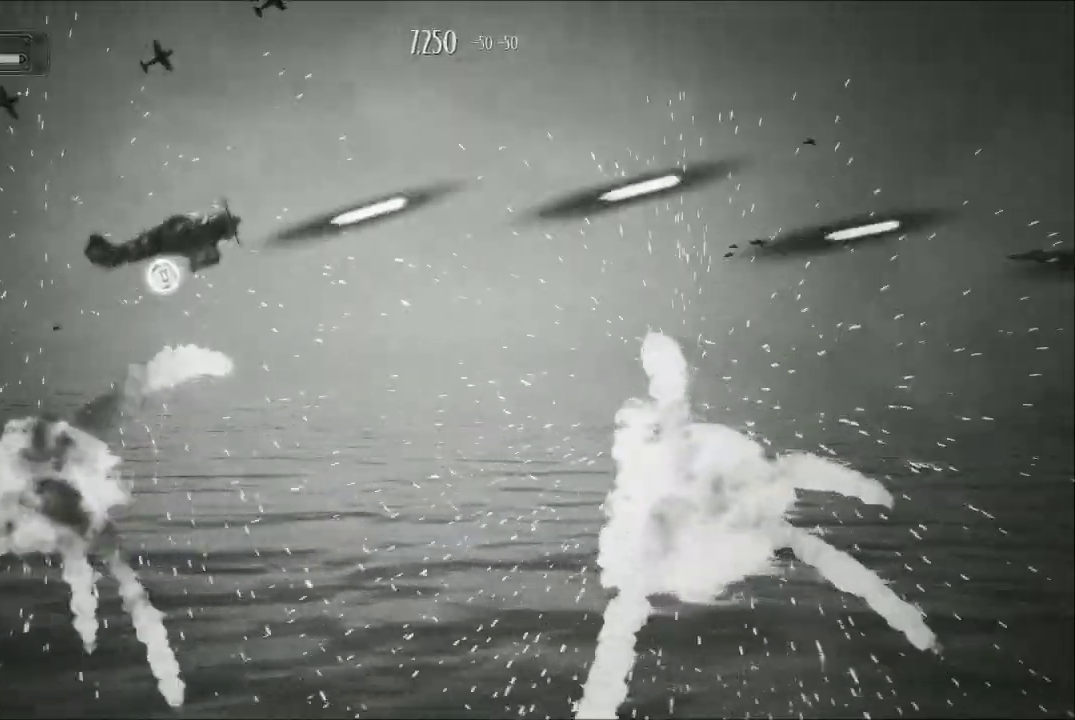
{"buttons": ["A"], "left_stick": "down", "right_stick": "center", "events": [[267, "left_stick", "down-right"], [467, "left_stick", "down"]]}
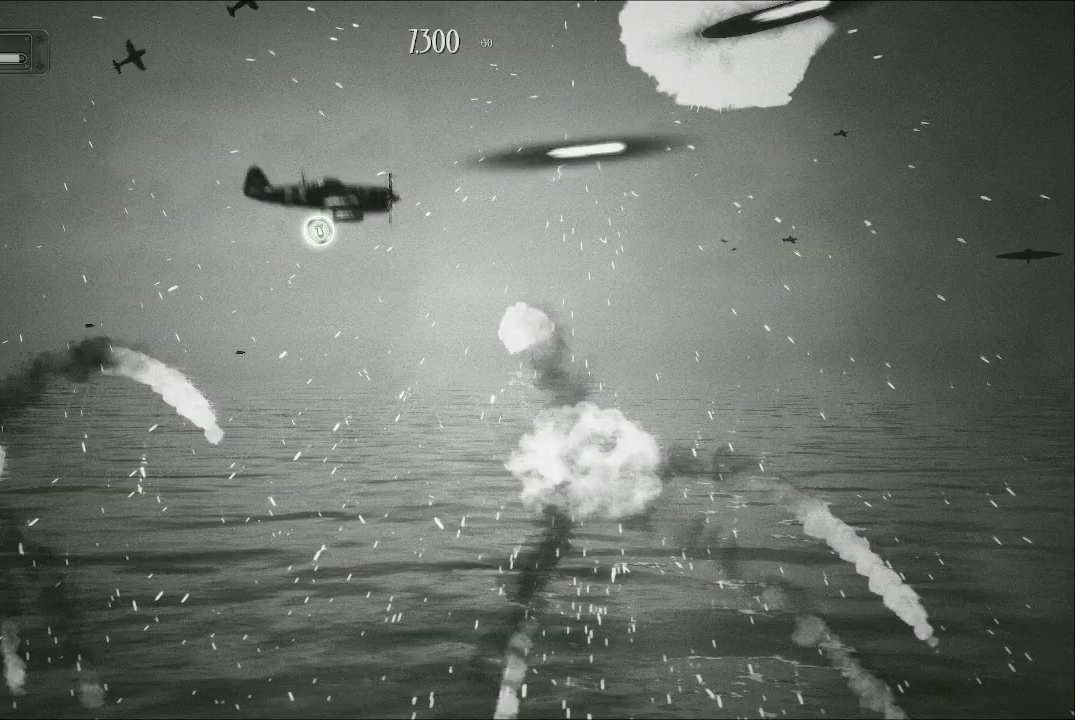
{"buttons": ["A"], "left_stick": "down-left", "right_stick": "center", "events": [[67, "left_stick", "left"], [167, "left_stick", "down"], [467, "left_stick", "down-left"]]}
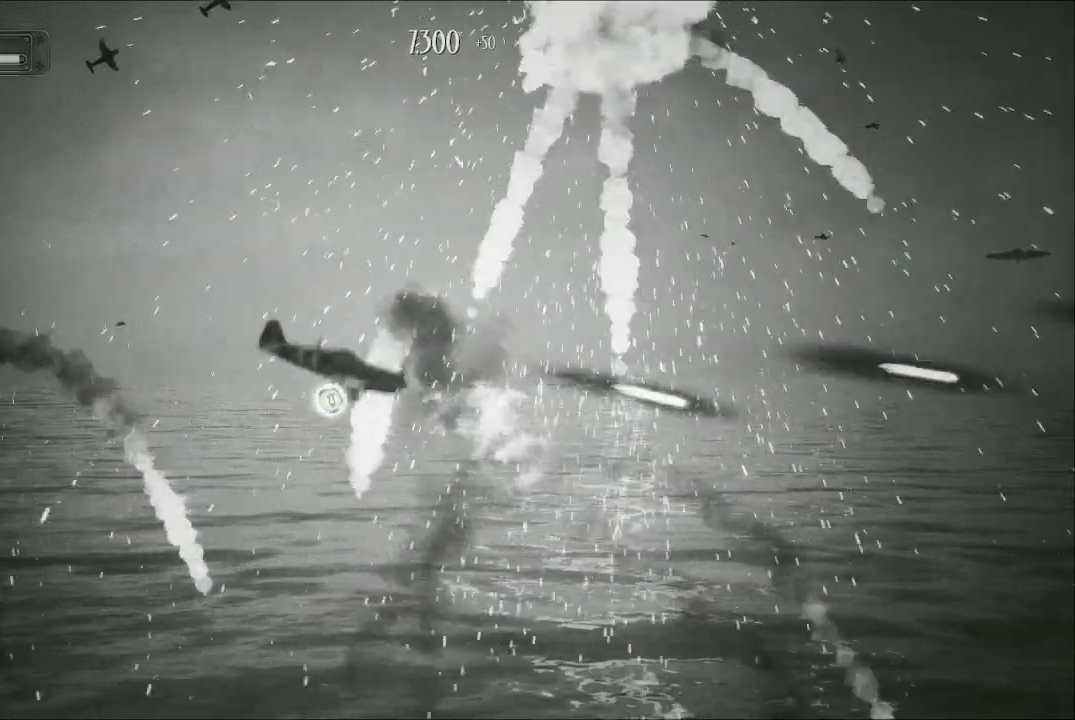
{"buttons": ["A"], "left_stick": "up-right", "right_stick": "center", "events": [[133, "left_stick", "up-left"], [200, "left_stick", "center"], [367, "left_stick", "up"], [500, "left_stick", "up-right"]]}
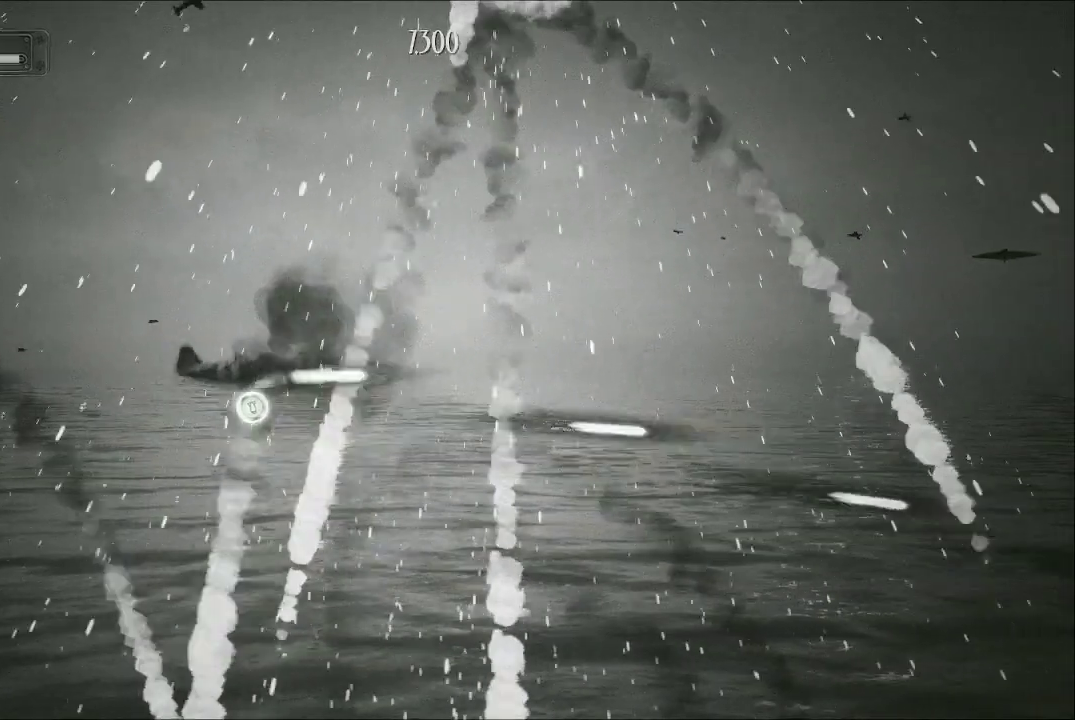
{"buttons": ["A"], "left_stick": "right", "right_stick": "center", "events": [[233, "left_stick", "center"], [467, "left_stick", "right"]]}
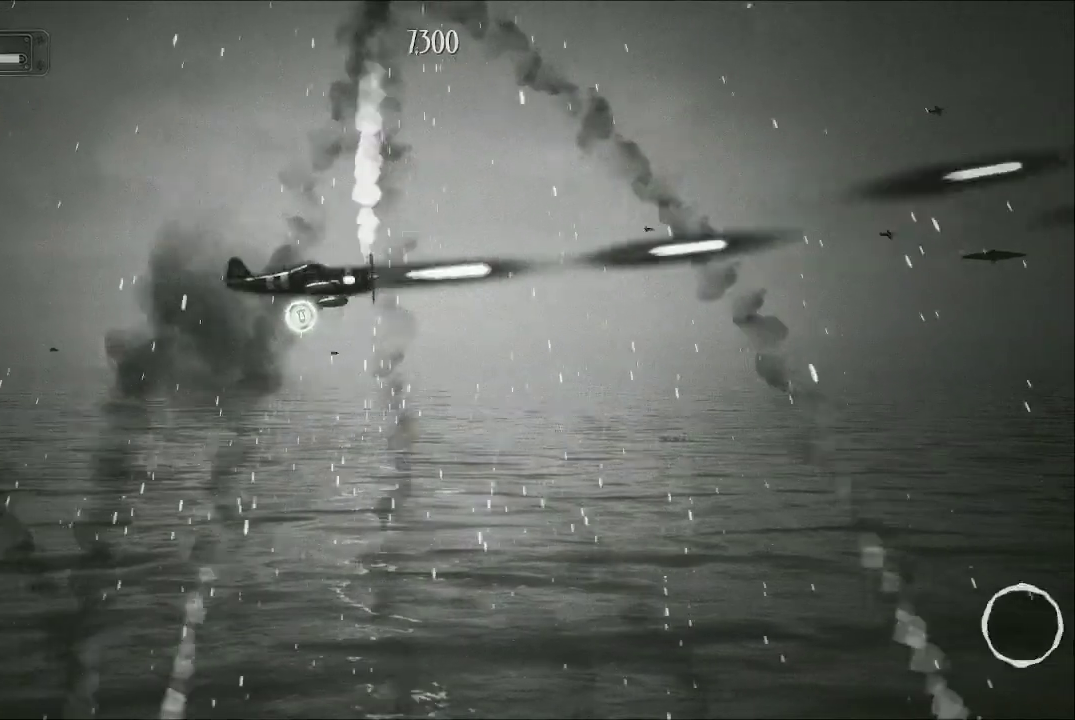
{"buttons": ["A"], "left_stick": "down", "right_stick": "center", "events": [[67, "left_stick", "down-right"], [333, "left_stick", "down"]]}
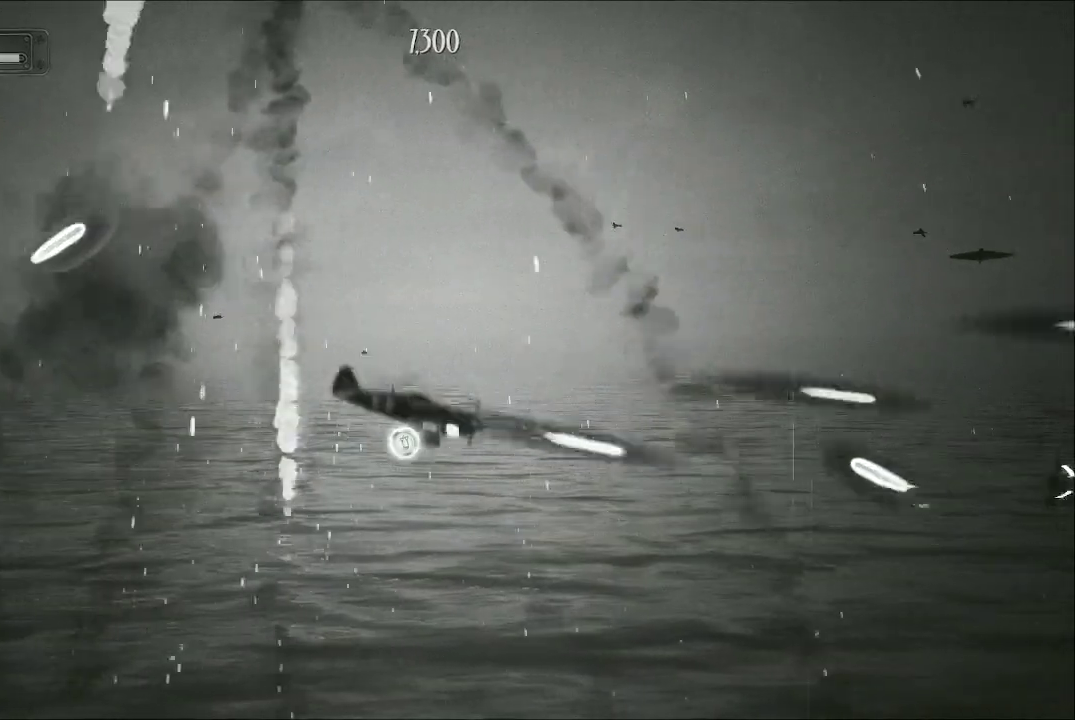
{"buttons": ["A"], "left_stick": "up-left", "right_stick": "center", "events": [[233, "left_stick", "left"], [300, "left_stick", "up"], [500, "left_stick", "up-left"]]}
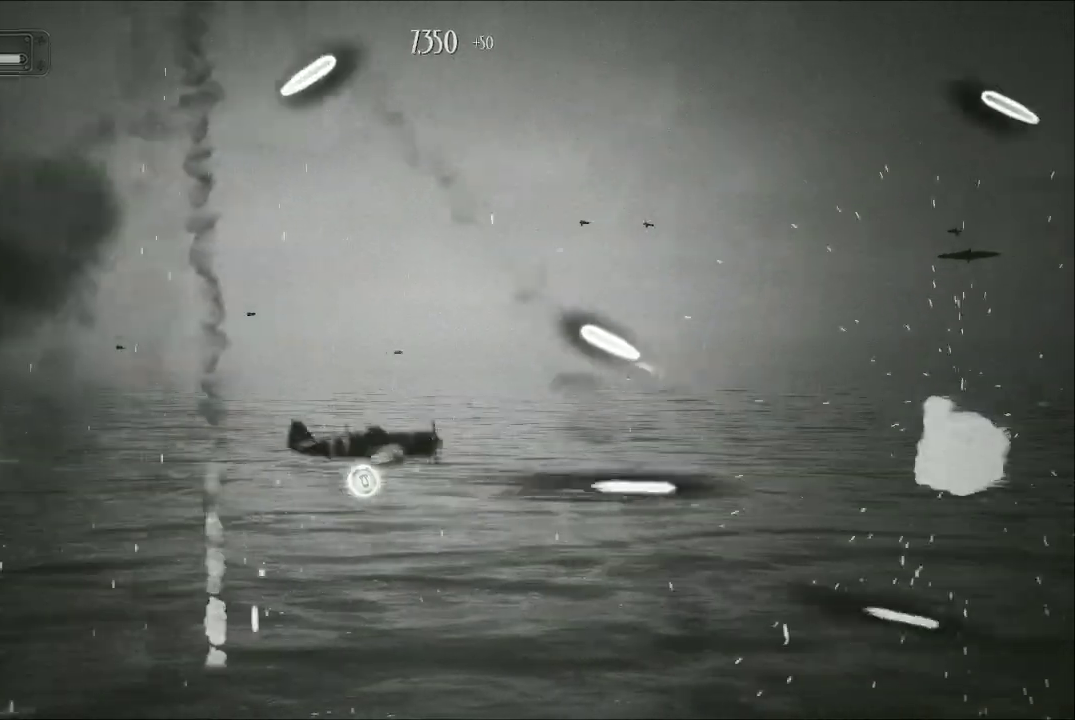
{"buttons": ["A"], "left_stick": "down-left", "right_stick": "center", "events": [[167, "left_stick", "down-left"]]}
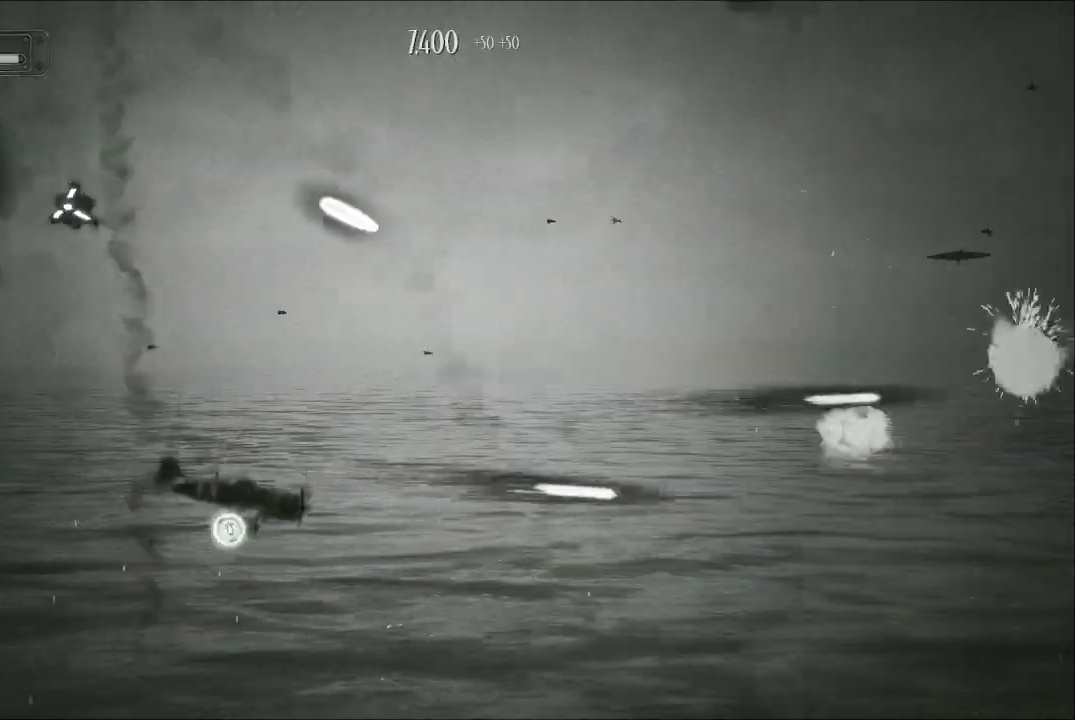
{"buttons": ["A"], "left_stick": "up-left", "right_stick": "center", "events": [[233, "left_stick", "left"], [467, "left_stick", "up-left"]]}
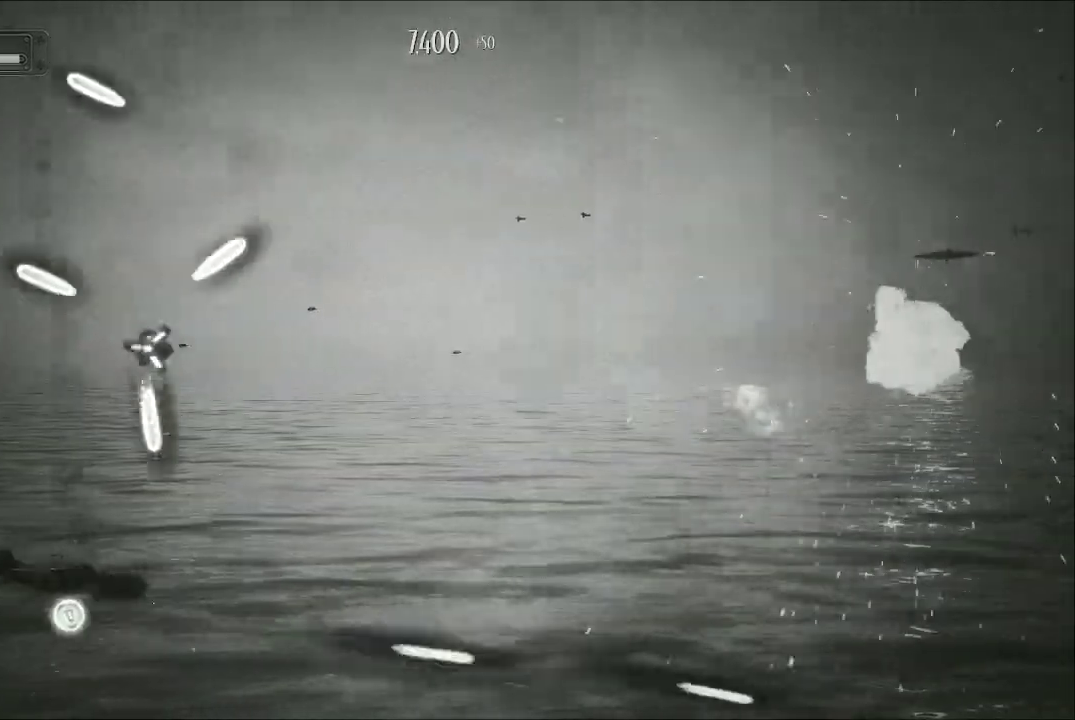
{"buttons": ["A"], "left_stick": "down-right", "right_stick": "center", "events": [[167, "left_stick", "up"], [367, "left_stick", "down-right"]]}
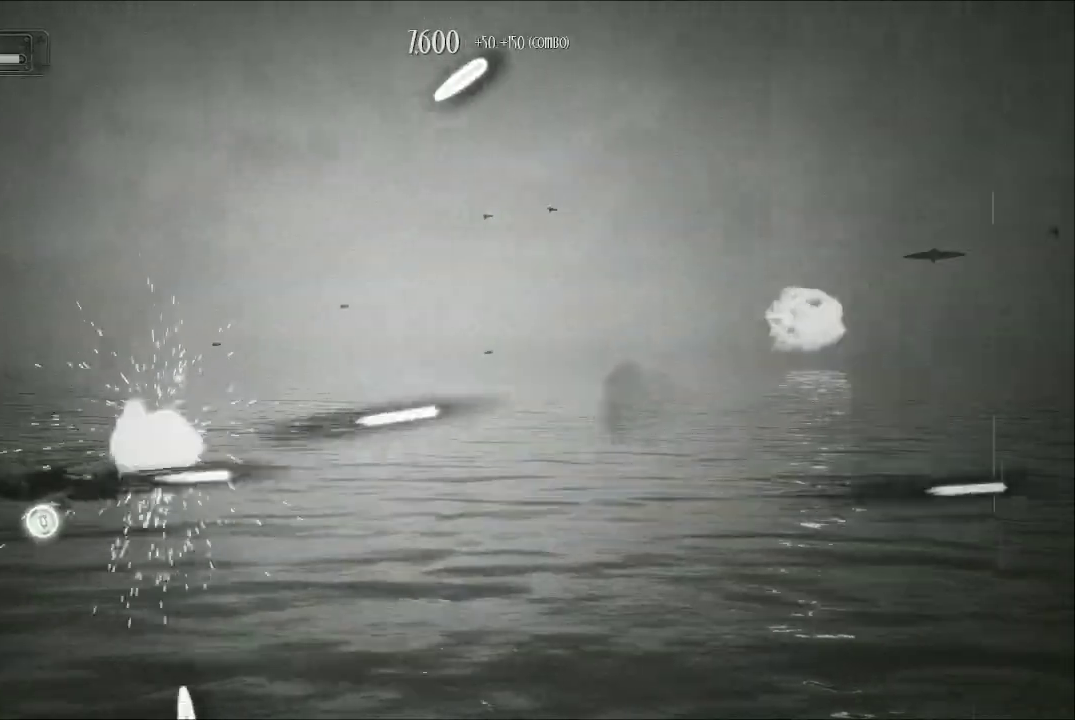
{"buttons": ["A"], "left_stick": "up-right", "right_stick": "center", "events": [[33, "left_stick", "right"], [433, "left_stick", "up-right"]]}
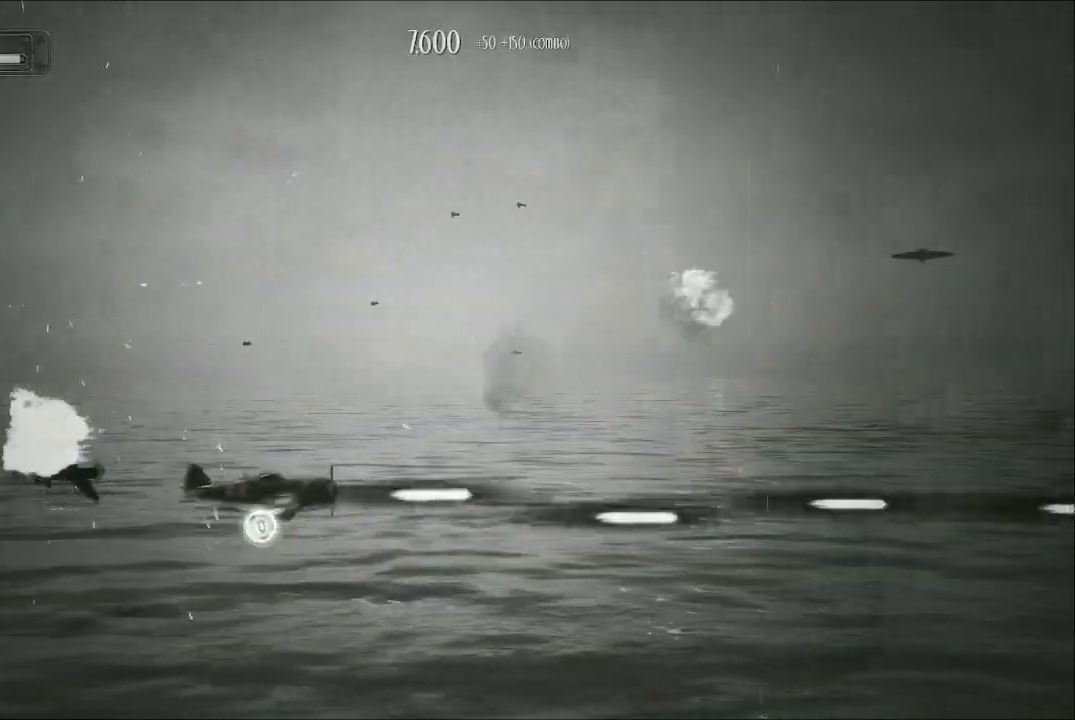
{"buttons": ["A"], "left_stick": "down", "right_stick": "center", "events": [[333, "left_stick", "down-right"], [467, "left_stick", "down"]]}
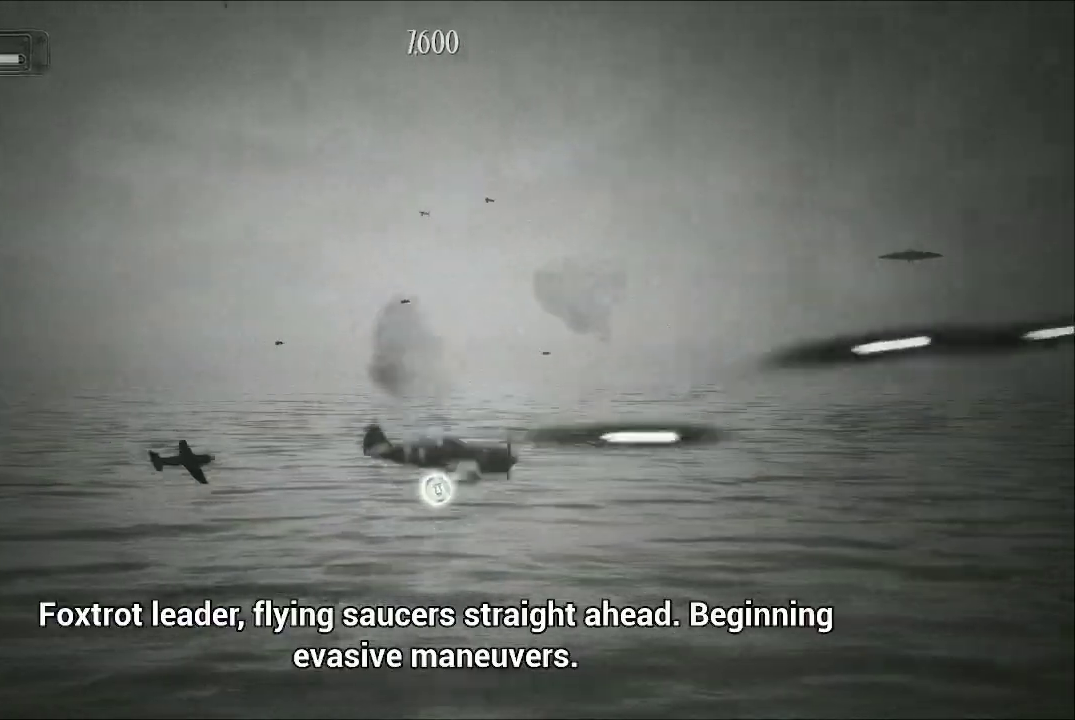
{"buttons": ["A"], "left_stick": "up", "right_stick": "center", "events": [[233, "left_stick", "up-left"], [467, "left_stick", "up"]]}
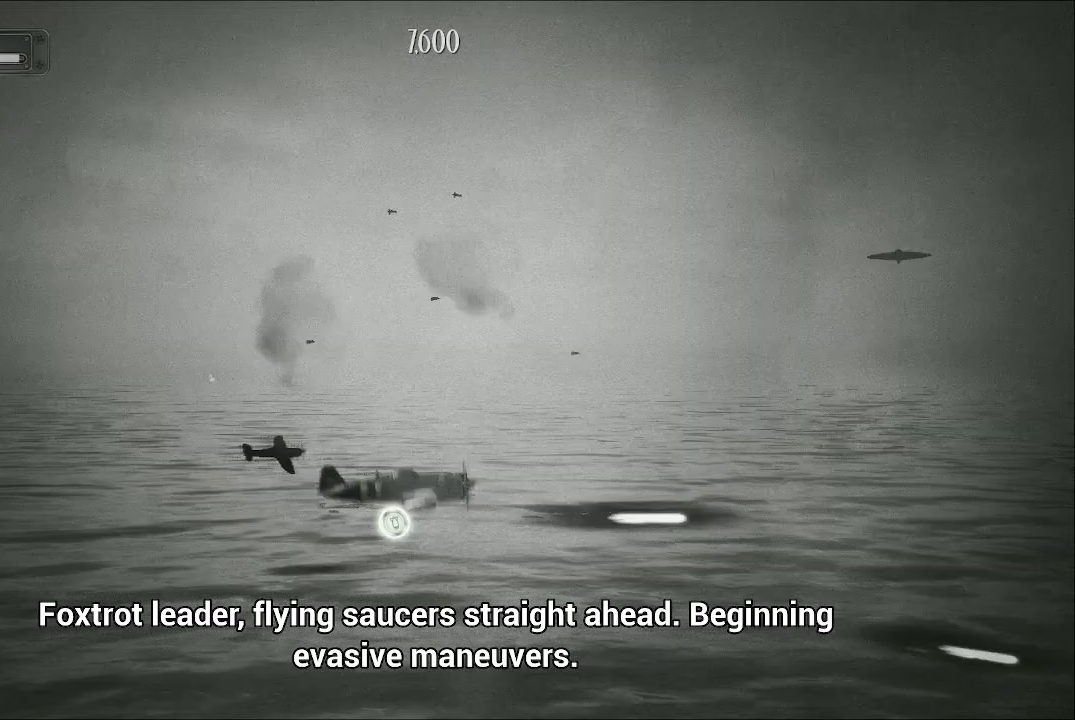
{"buttons": ["A"], "left_stick": "up-left", "right_stick": "center", "events": [[367, "left_stick", "up-left"]]}
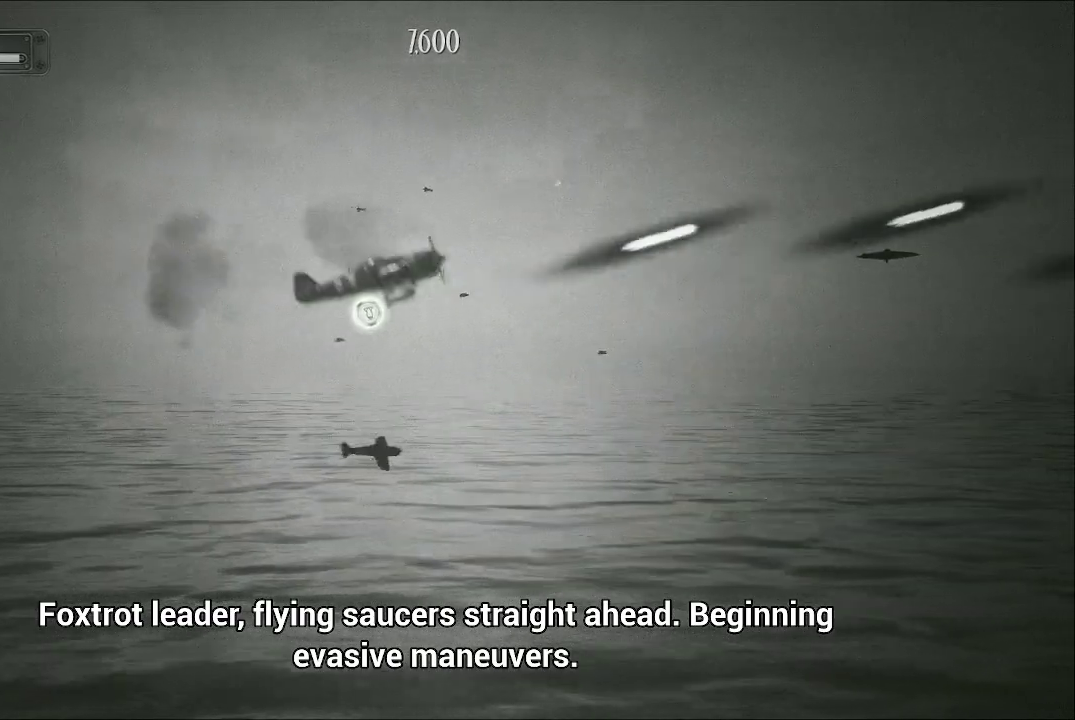
{"buttons": ["A"], "left_stick": "center", "right_stick": "center", "events": [[267, "left_stick", "center"]]}
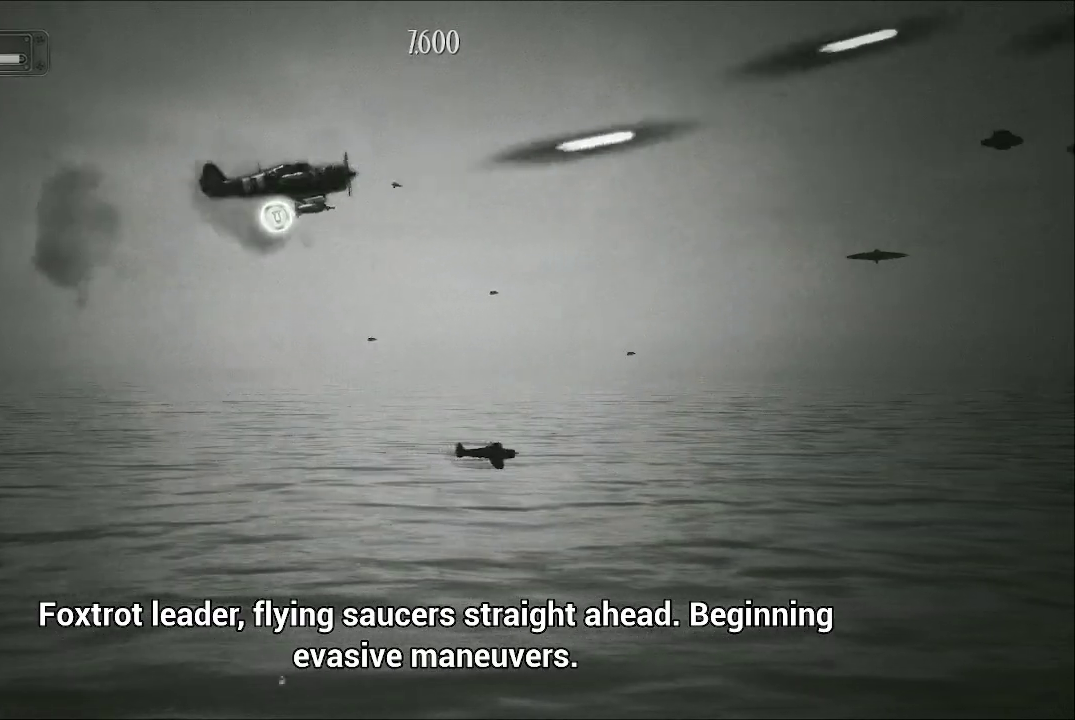
{"buttons": ["A"], "left_stick": "down", "right_stick": "center", "events": [[333, "left_stick", "down"]]}
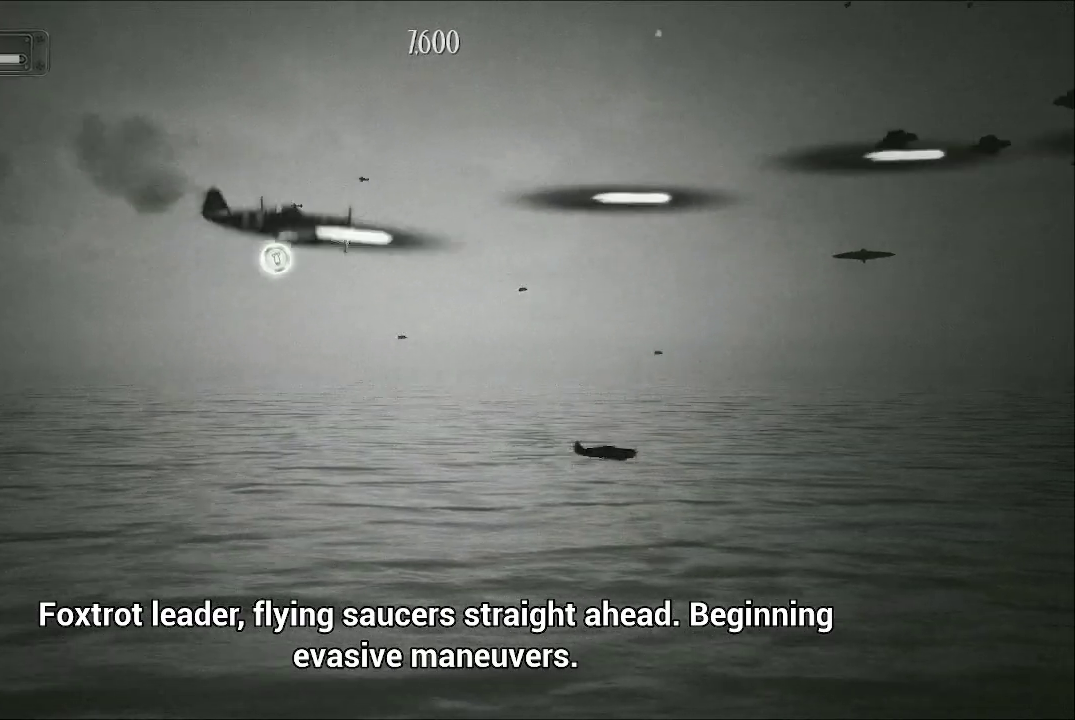
{"buttons": ["A"], "left_stick": "down-left", "right_stick": "center", "events": [[400, "left_stick", "down-left"]]}
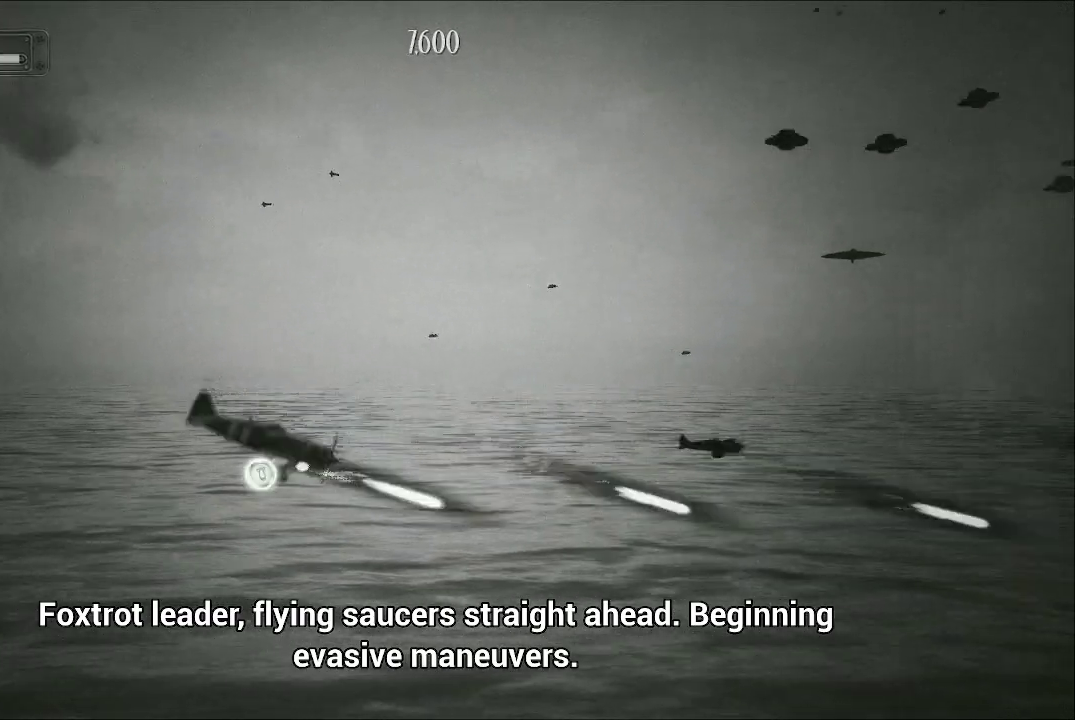
{"buttons": ["A"], "left_stick": "up-right", "right_stick": "center", "events": [[67, "left_stick", "up-left"], [200, "left_stick", "up"], [500, "left_stick", "up-right"]]}
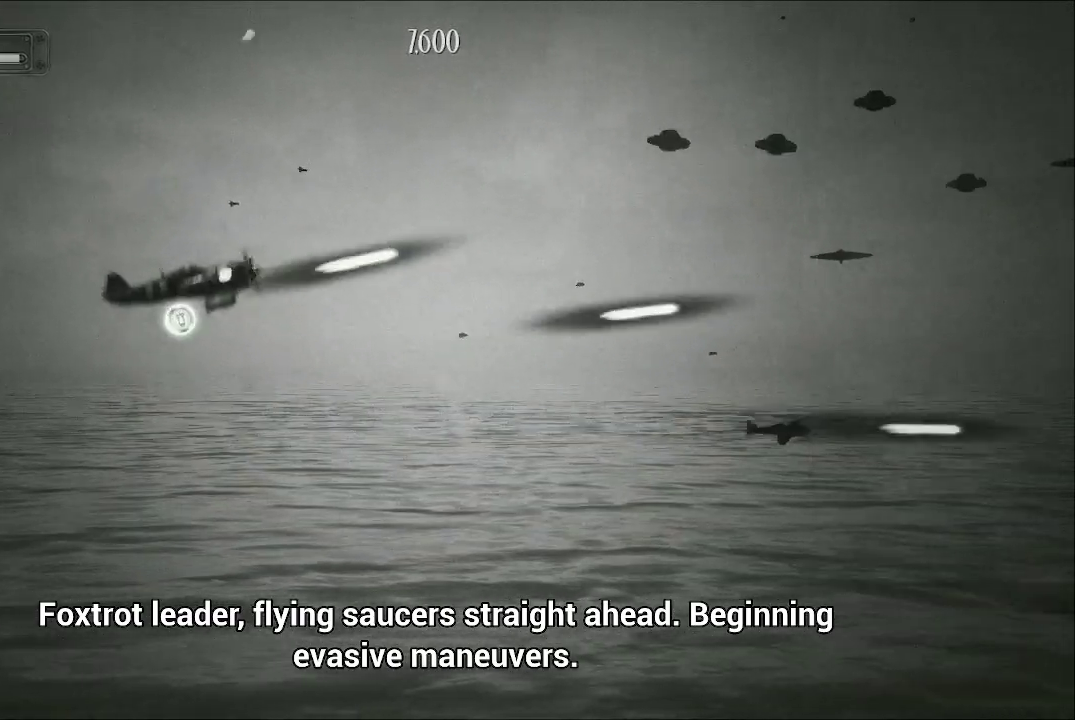
{"buttons": ["A"], "left_stick": "down-right", "right_stick": "center", "events": [[233, "left_stick", "right"], [367, "left_stick", "down-right"]]}
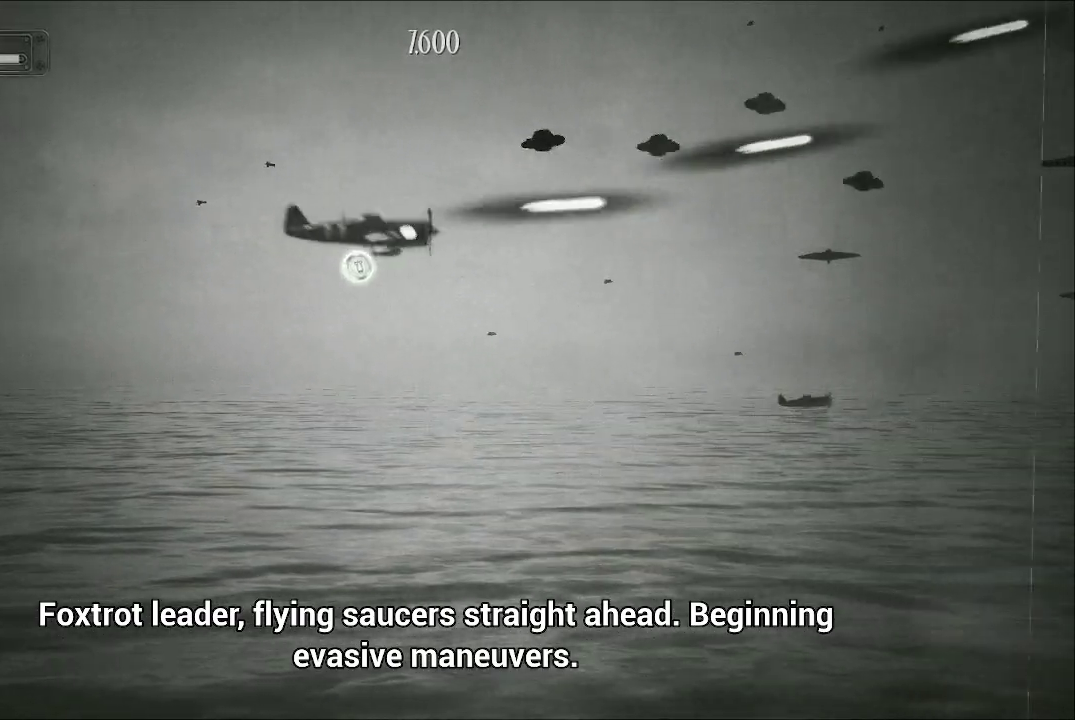
{"buttons": ["A"], "left_stick": "down-left", "right_stick": "center", "events": [[67, "left_stick", "down"], [367, "left_stick", "down-left"]]}
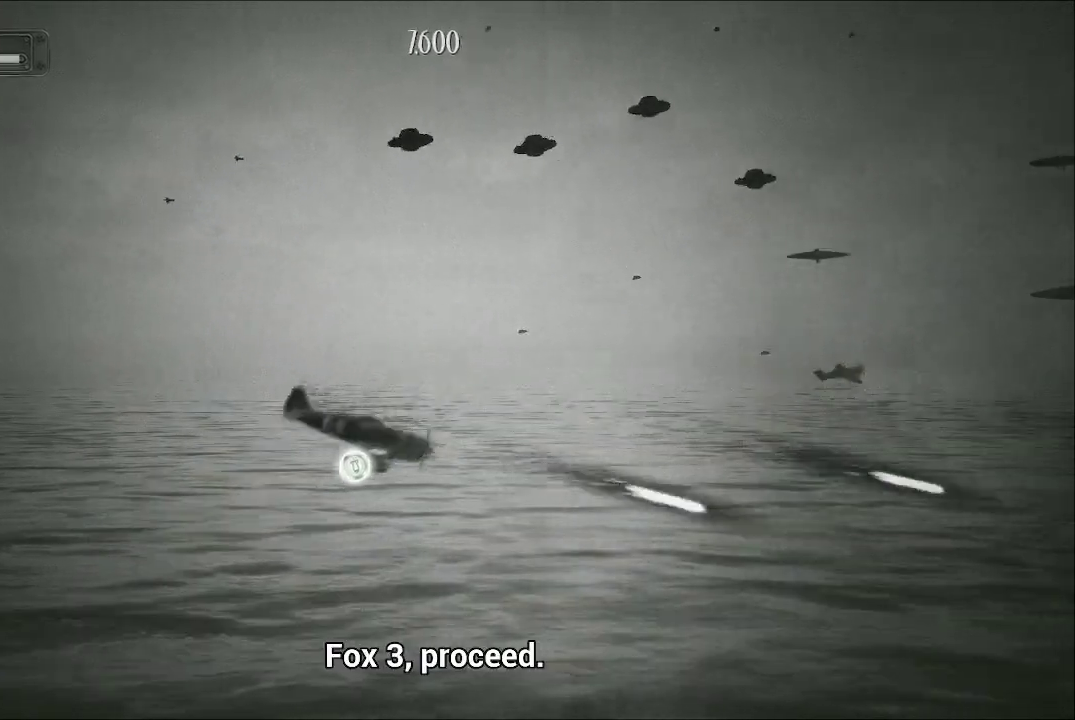
{"buttons": ["A"], "left_stick": "up", "right_stick": "center", "events": [[33, "left_stick", "left"], [167, "left_stick", "up-left"], [400, "left_stick", "up"]]}
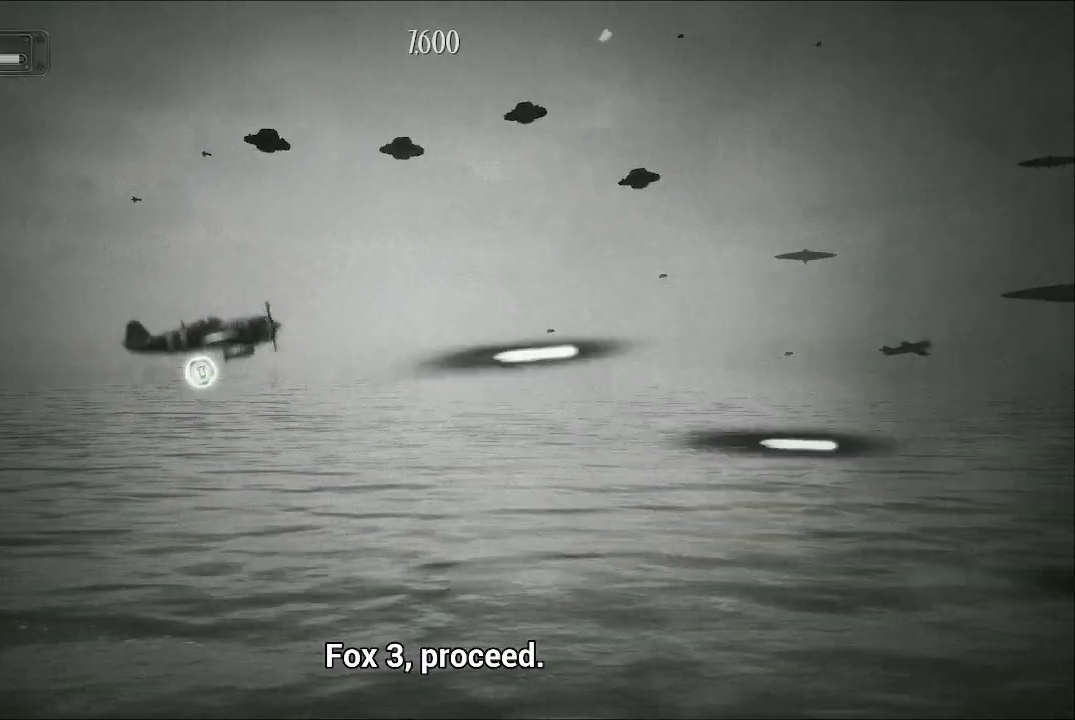
{"buttons": ["A"], "left_stick": "down-right", "right_stick": "center", "events": [[100, "left_stick", "up-right"], [400, "left_stick", "down-right"]]}
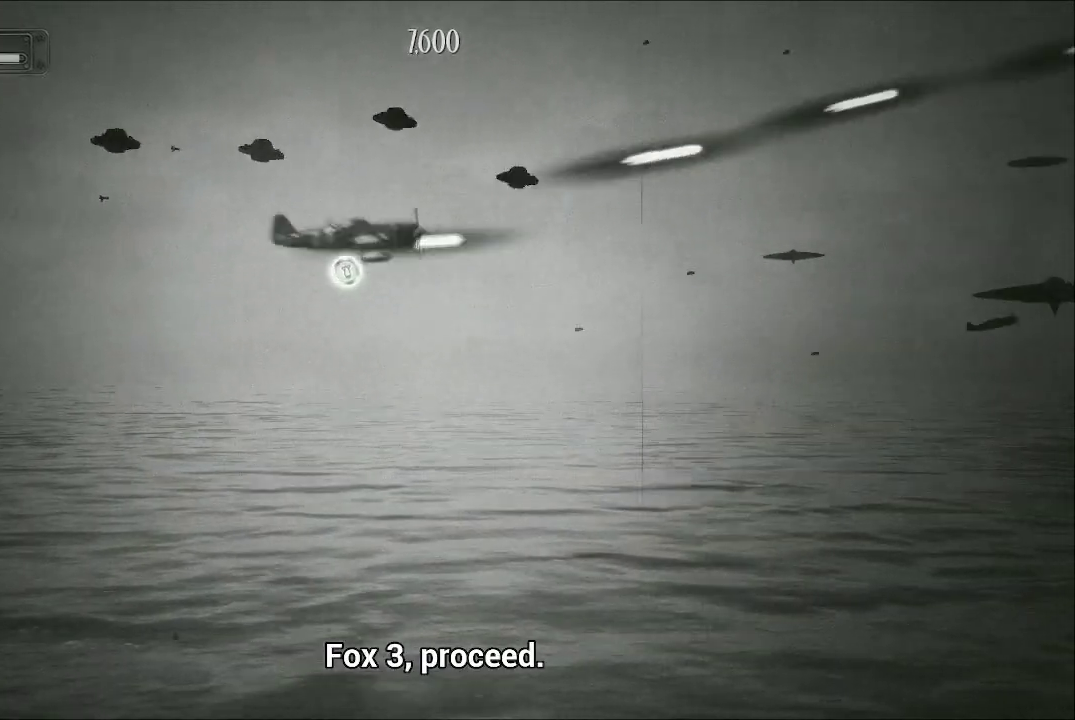
{"buttons": ["A"], "left_stick": "center", "right_stick": "center", "events": [[200, "left_stick", "center"]]}
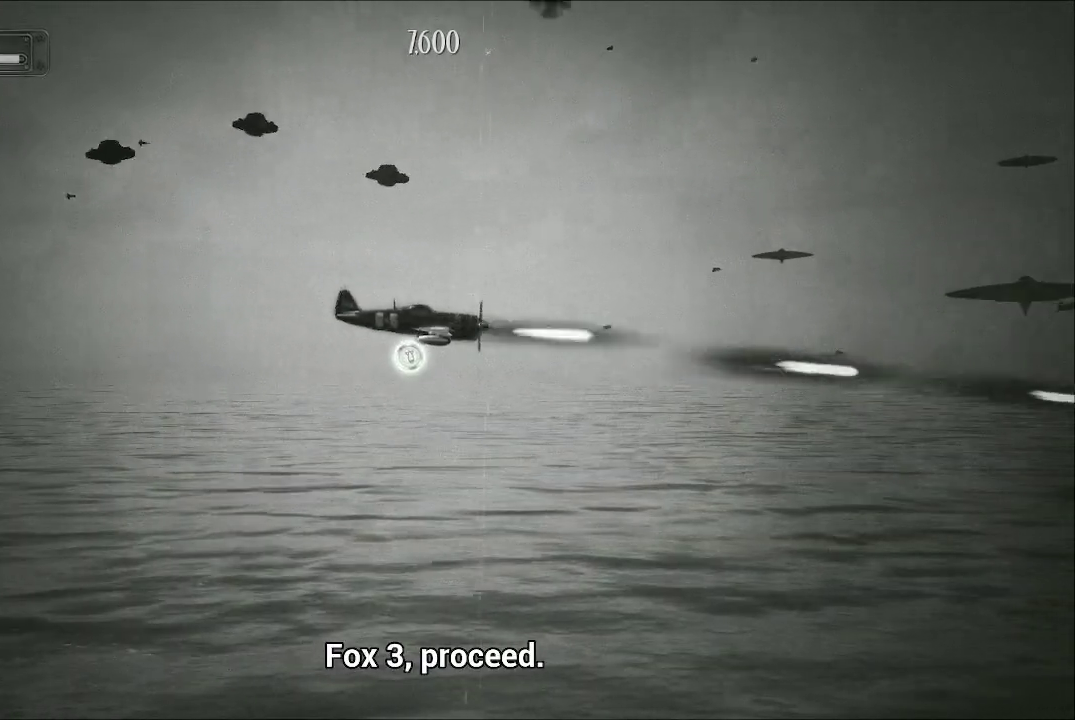
{"buttons": ["A"], "left_stick": "down-left", "right_stick": "center", "events": [[133, "left_stick", "up"], [267, "left_stick", "up-left"], [467, "left_stick", "down-left"]]}
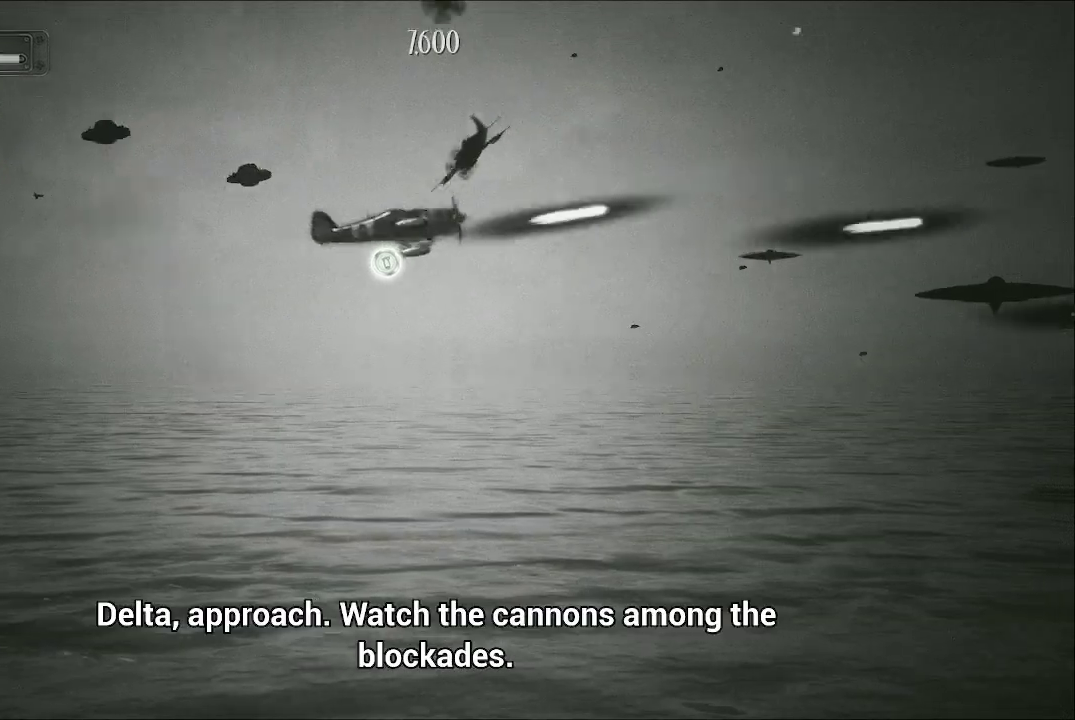
{"buttons": ["A"], "left_stick": "center", "right_stick": "center", "events": [[100, "left_stick", "left"], [267, "left_stick", "down-left"], [400, "left_stick", "left"], [500, "left_stick", "center"]]}
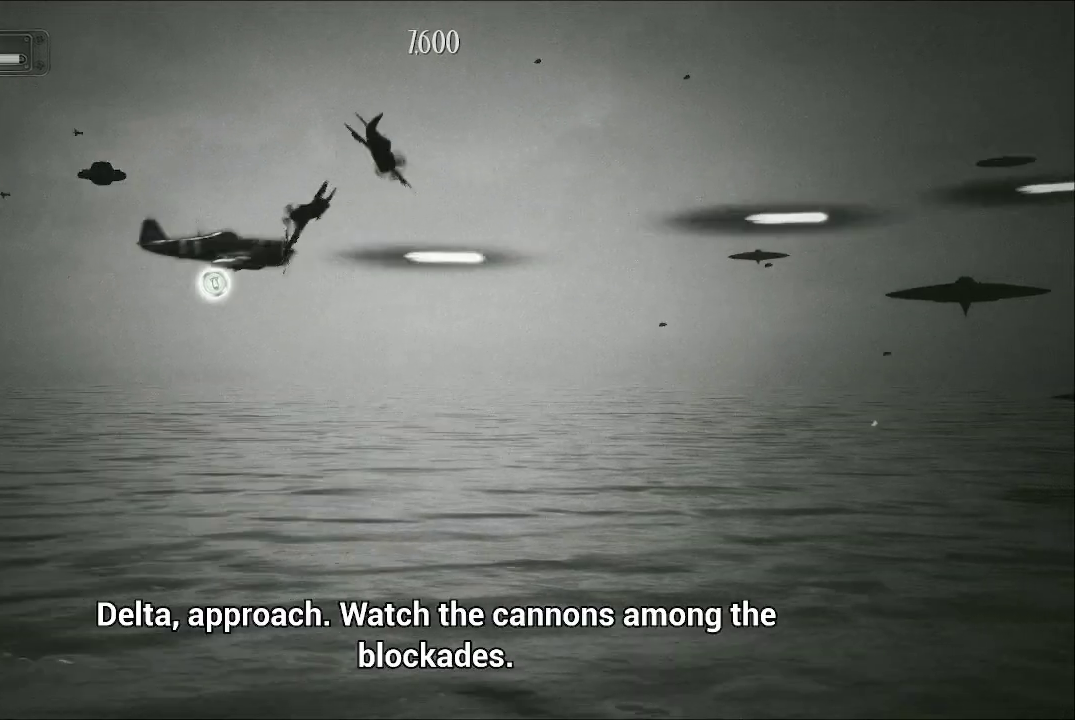
{"buttons": ["A"], "left_stick": "center", "right_stick": "center", "events": [[200, "left_stick", "up-left"], [433, "left_stick", "center"]]}